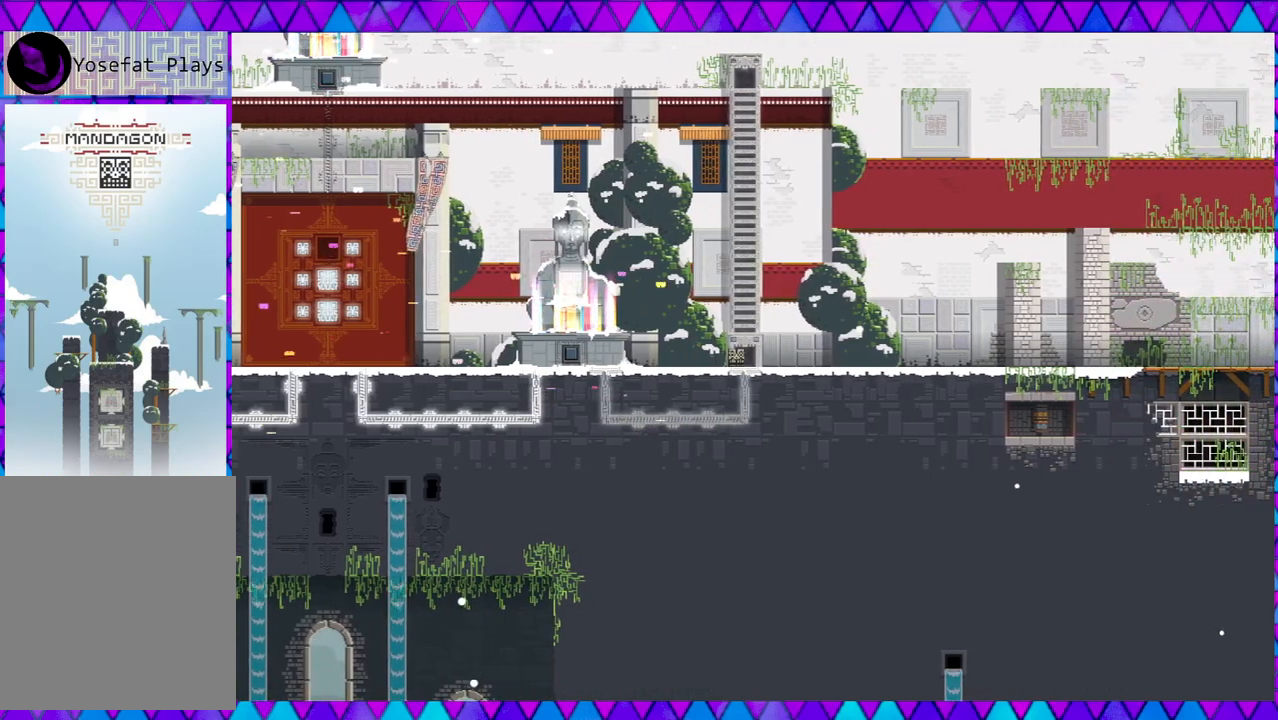
Gameplay with a controller (Nintendo layout); each line is a JSON object with the inputs held at the frame after it. "events" lists button and stick changes between this image and that frame as [ms after this image, input, new state], when the widget could be followed in between. Not read: L3 R3 right_stick.
{"buttons": [], "left_stick": "down-right", "events": [[83, "Y", "down"], [233, "Y", "up"], [500, "left_stick", "down-right"]]}
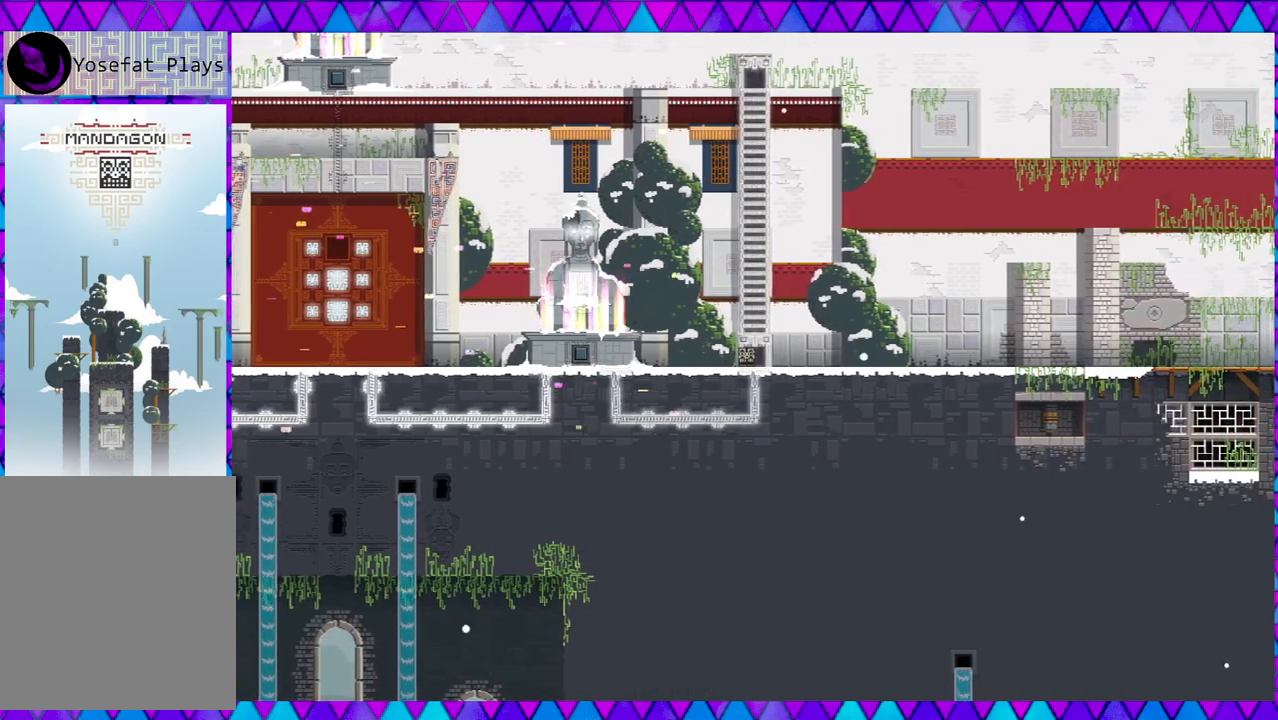
{"buttons": [], "left_stick": "center", "events": [[100, "left_stick", "center"], [233, "Y", "down"], [367, "Y", "up"]]}
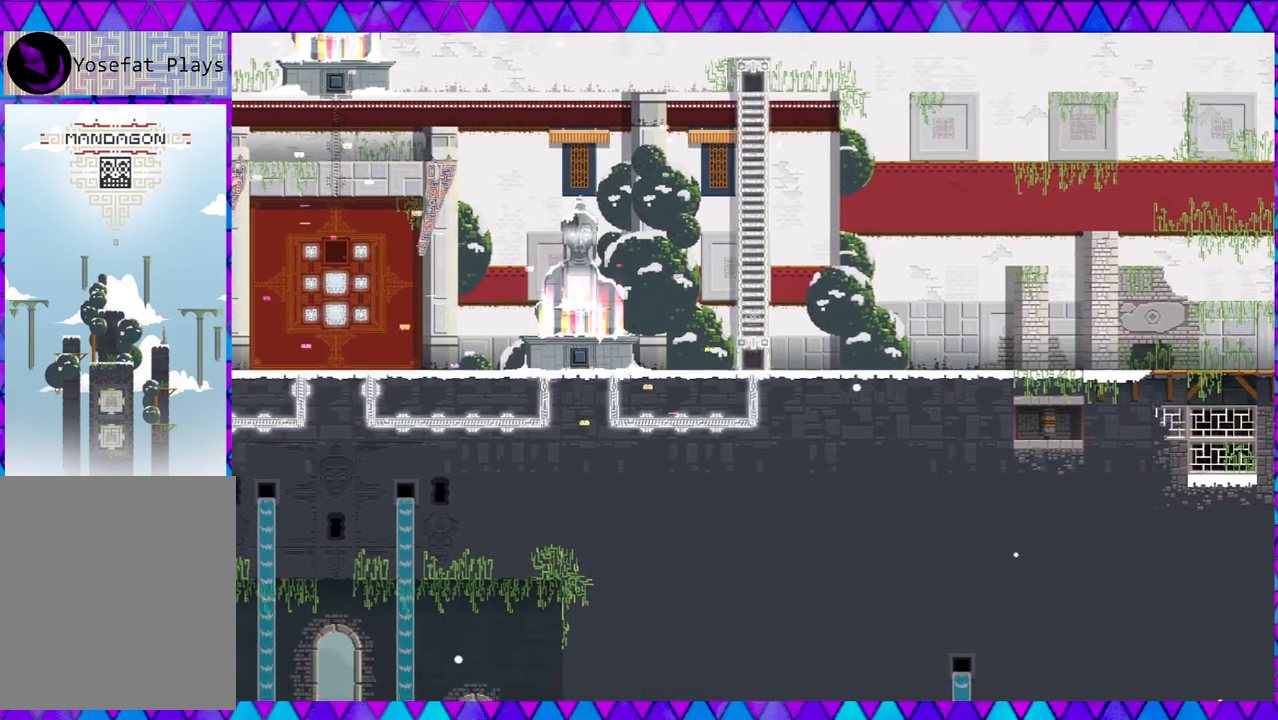
{"buttons": [], "left_stick": "center", "events": []}
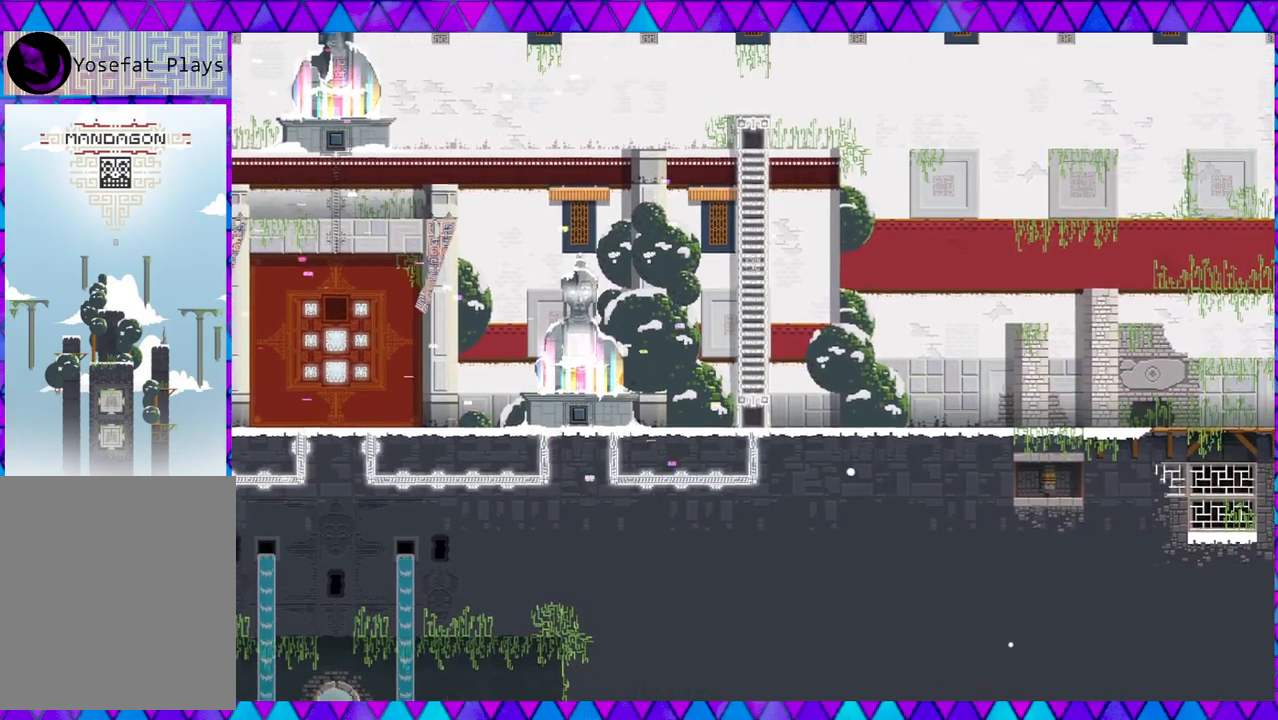
{"buttons": [], "left_stick": "left", "events": [[400, "left_stick", "left"]]}
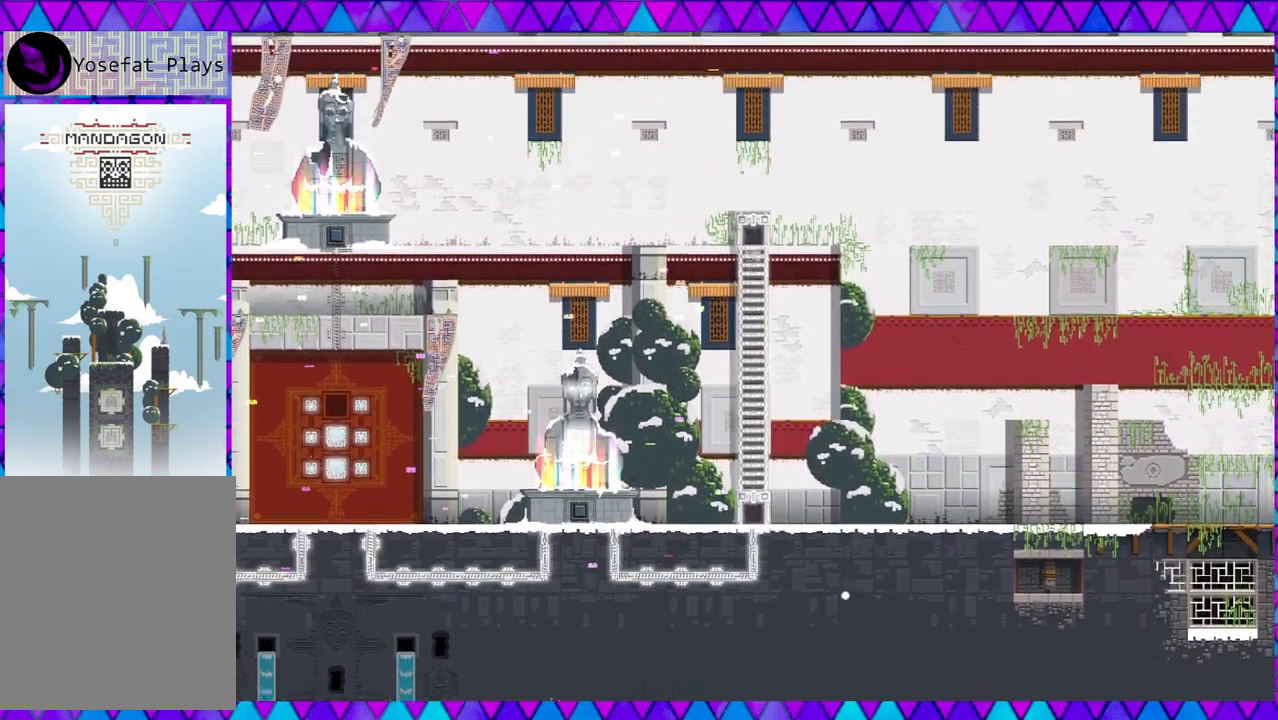
{"buttons": [], "left_stick": "left", "events": []}
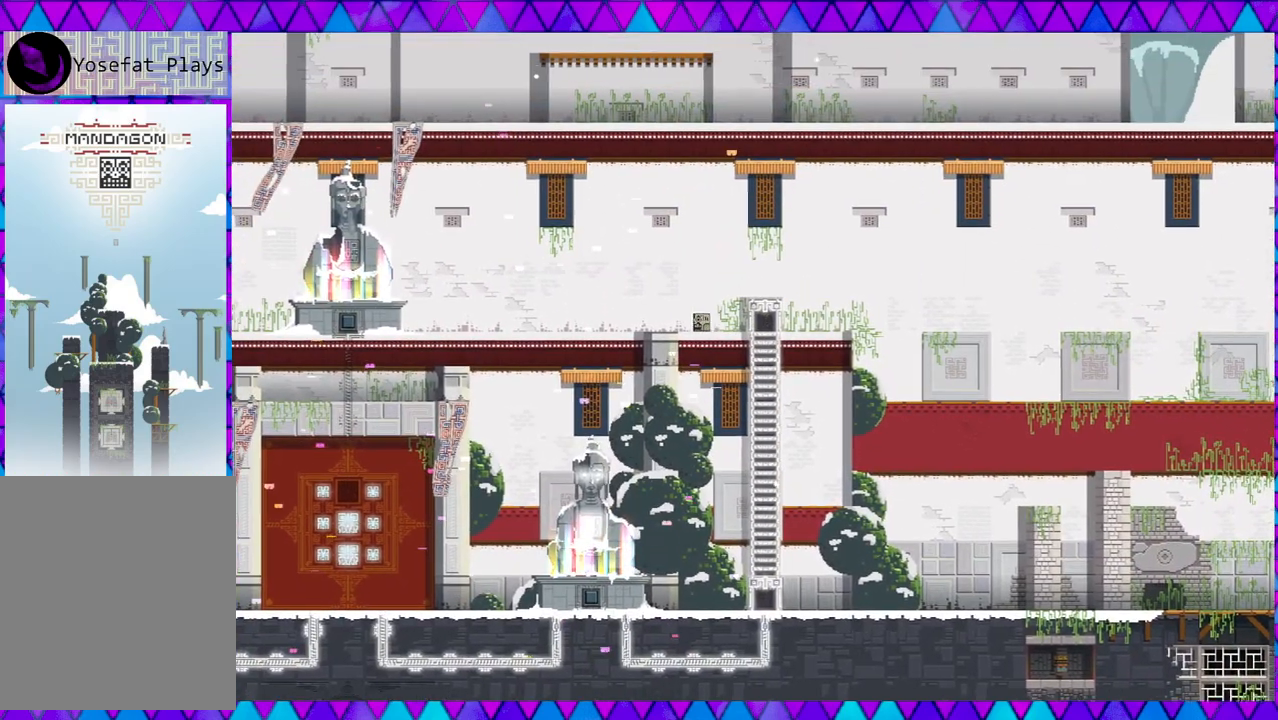
{"buttons": [], "left_stick": "left", "events": []}
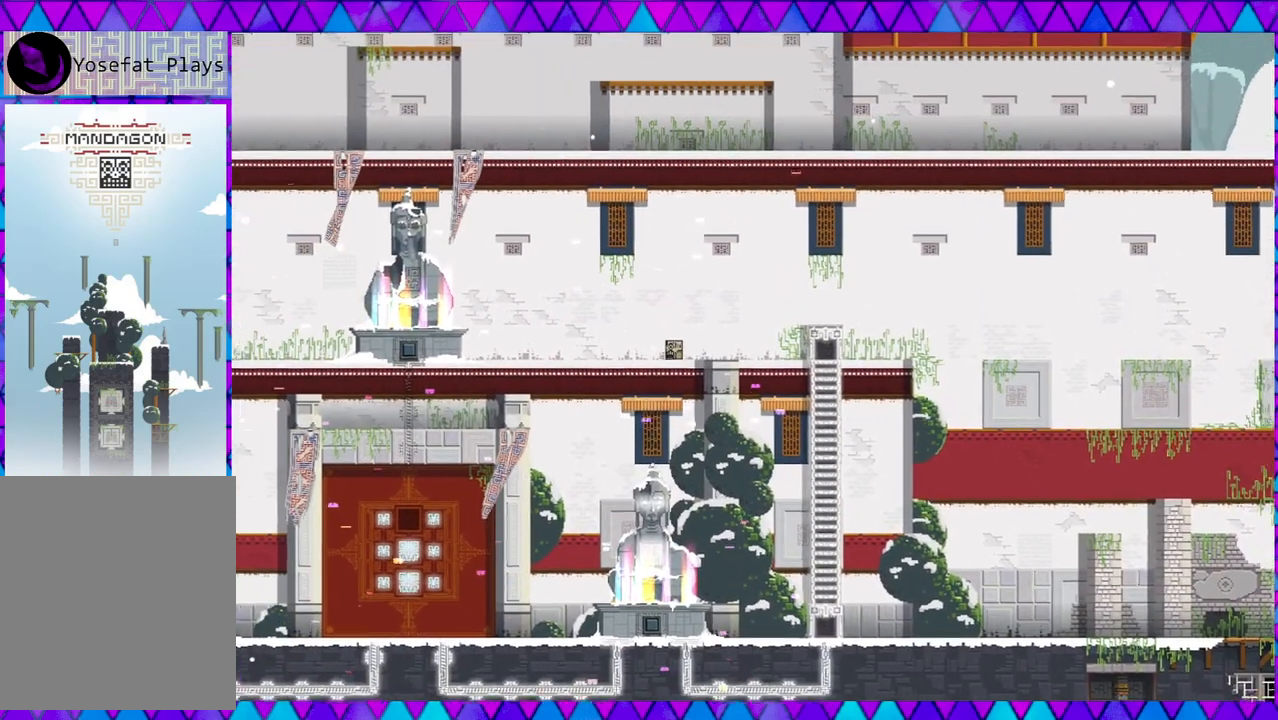
{"buttons": [], "left_stick": "left", "events": []}
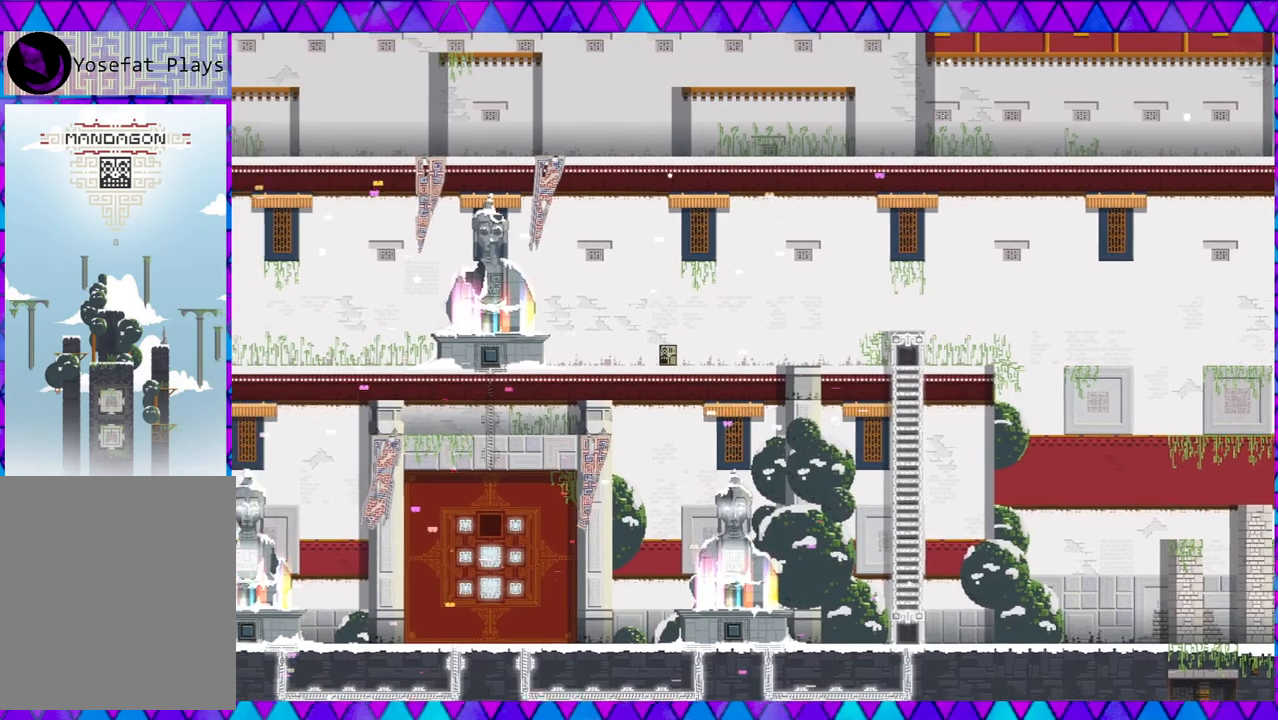
{"buttons": [], "left_stick": "left", "events": []}
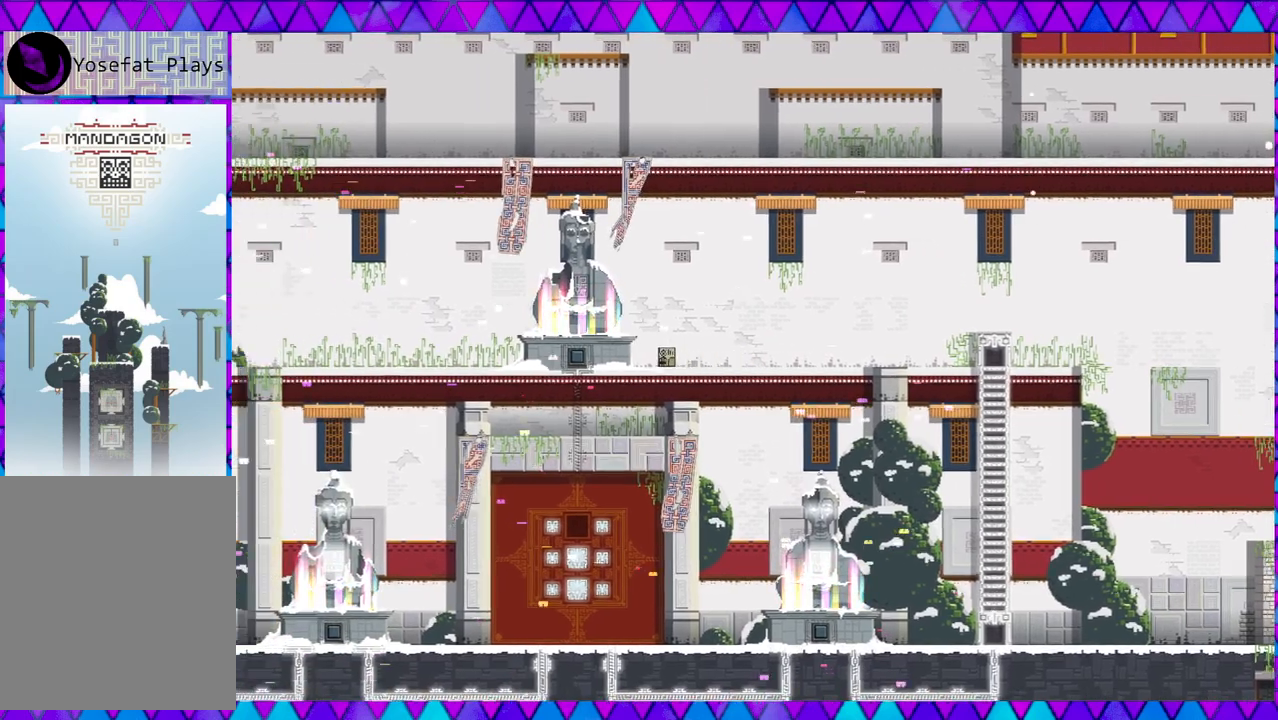
{"buttons": [], "left_stick": "left", "events": []}
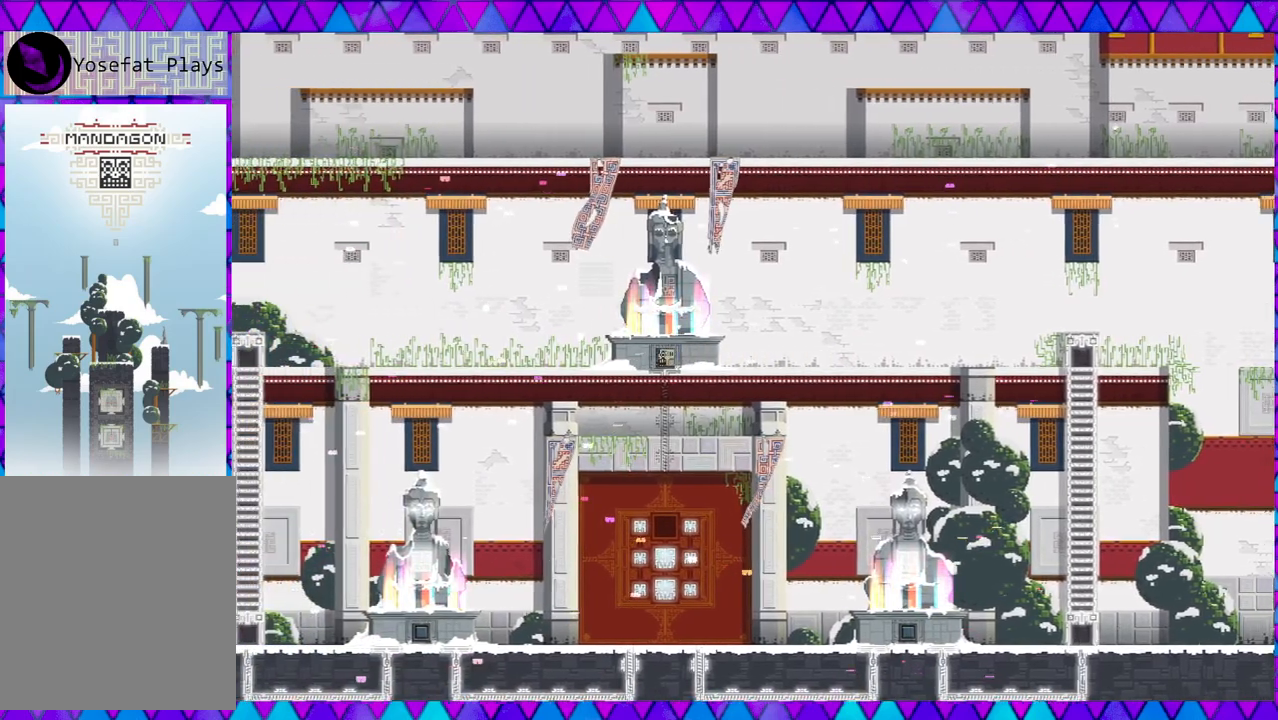
{"buttons": [], "left_stick": "center", "events": [[17, "Y", "down"], [117, "left_stick", "center"], [233, "Y", "up"]]}
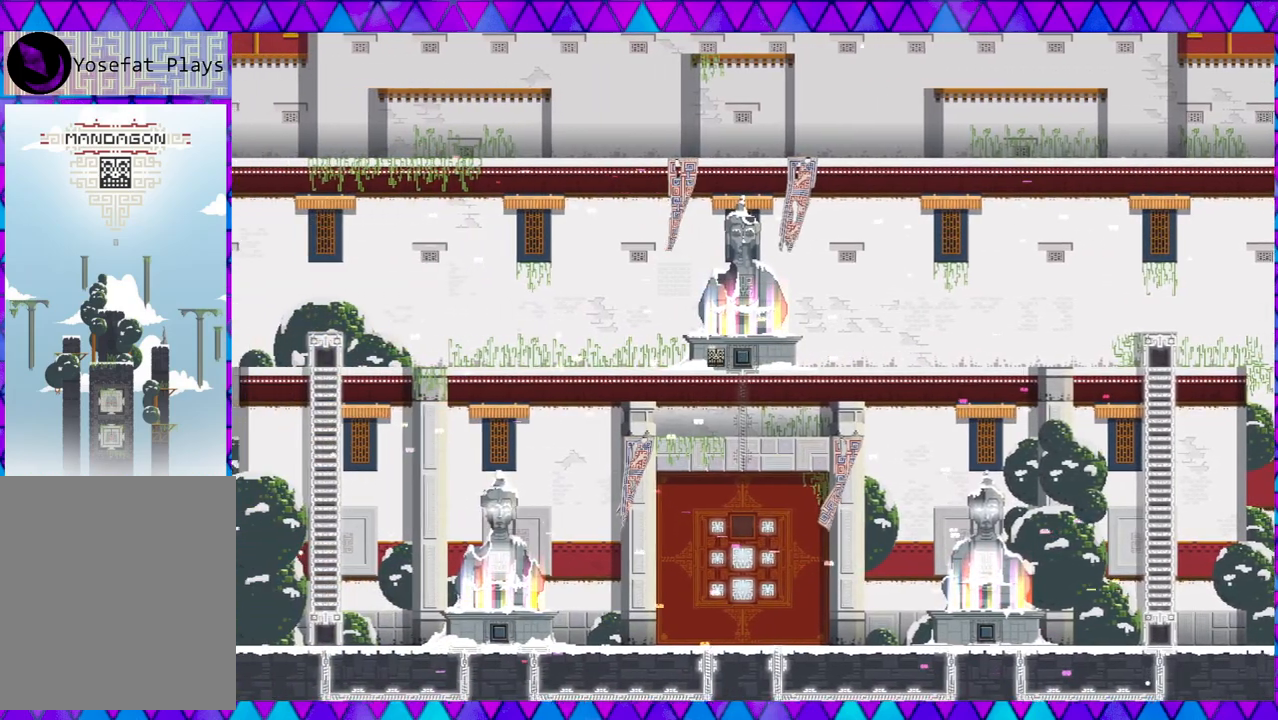
{"buttons": [], "left_stick": "center", "events": [[300, "left_stick", "right"], [433, "left_stick", "center"]]}
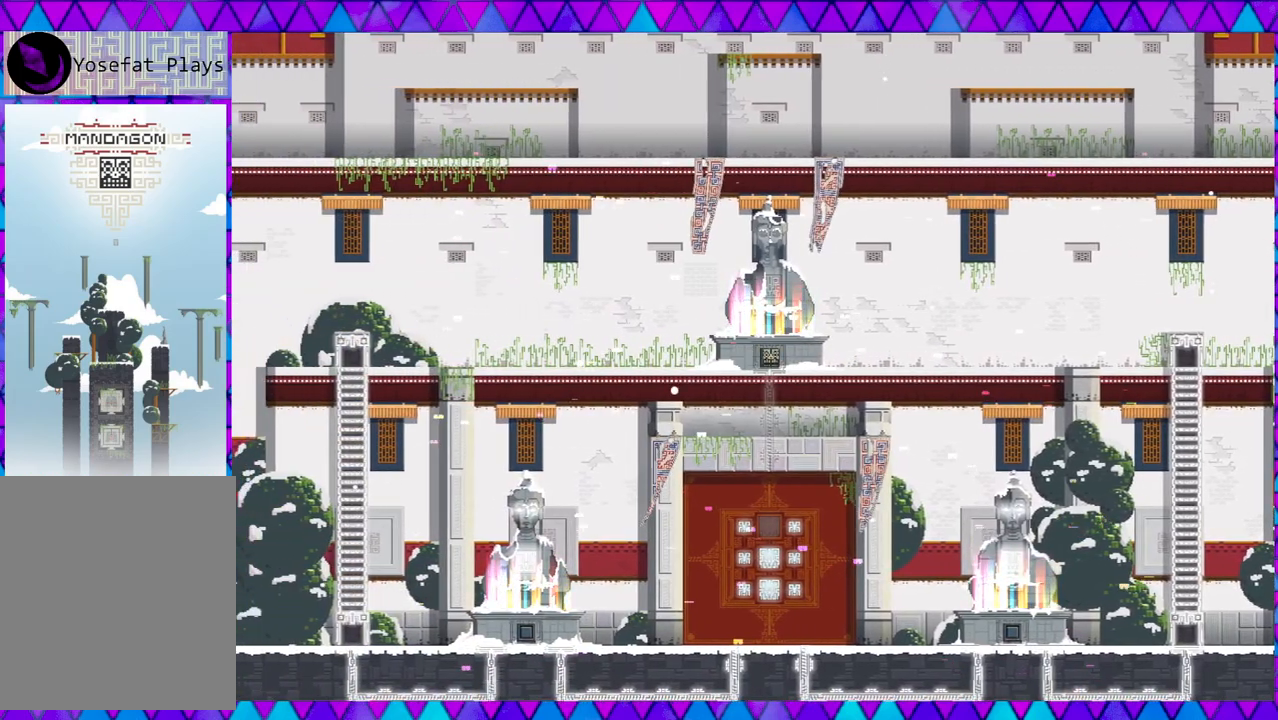
{"buttons": [], "left_stick": "left", "events": [[400, "left_stick", "left"]]}
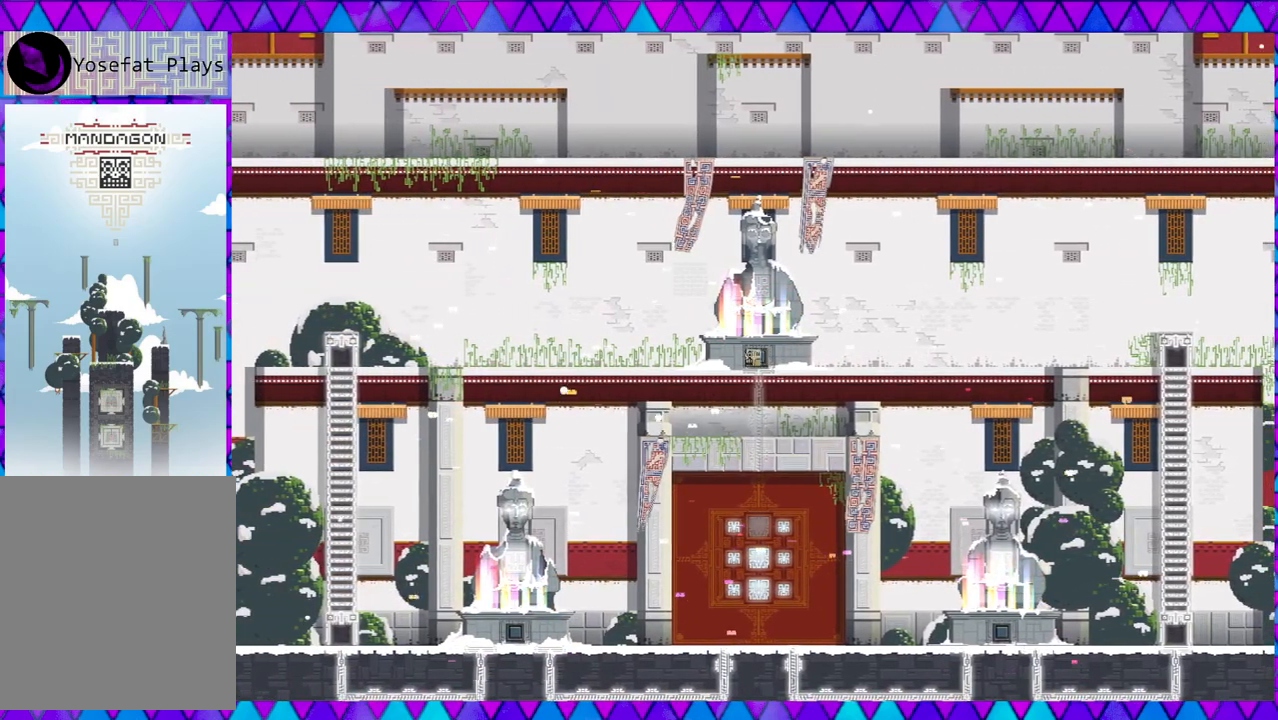
{"buttons": [], "left_stick": "left", "events": []}
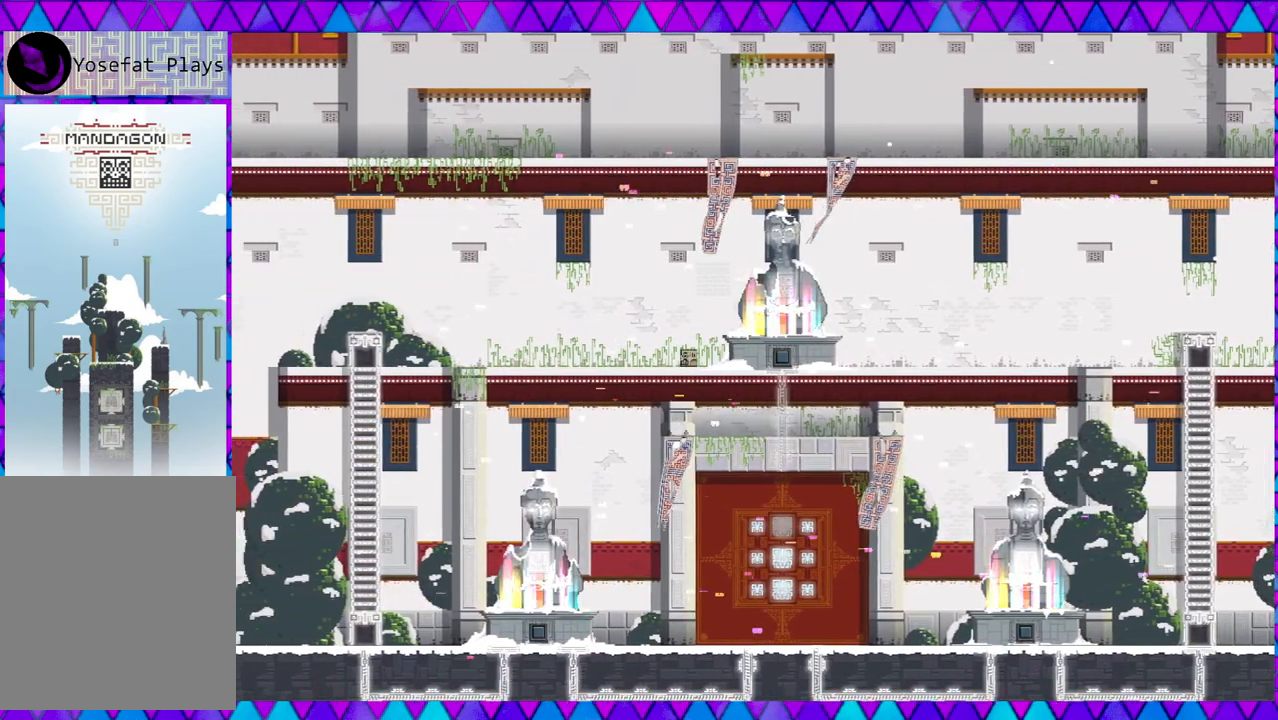
{"buttons": [], "left_stick": "left", "events": []}
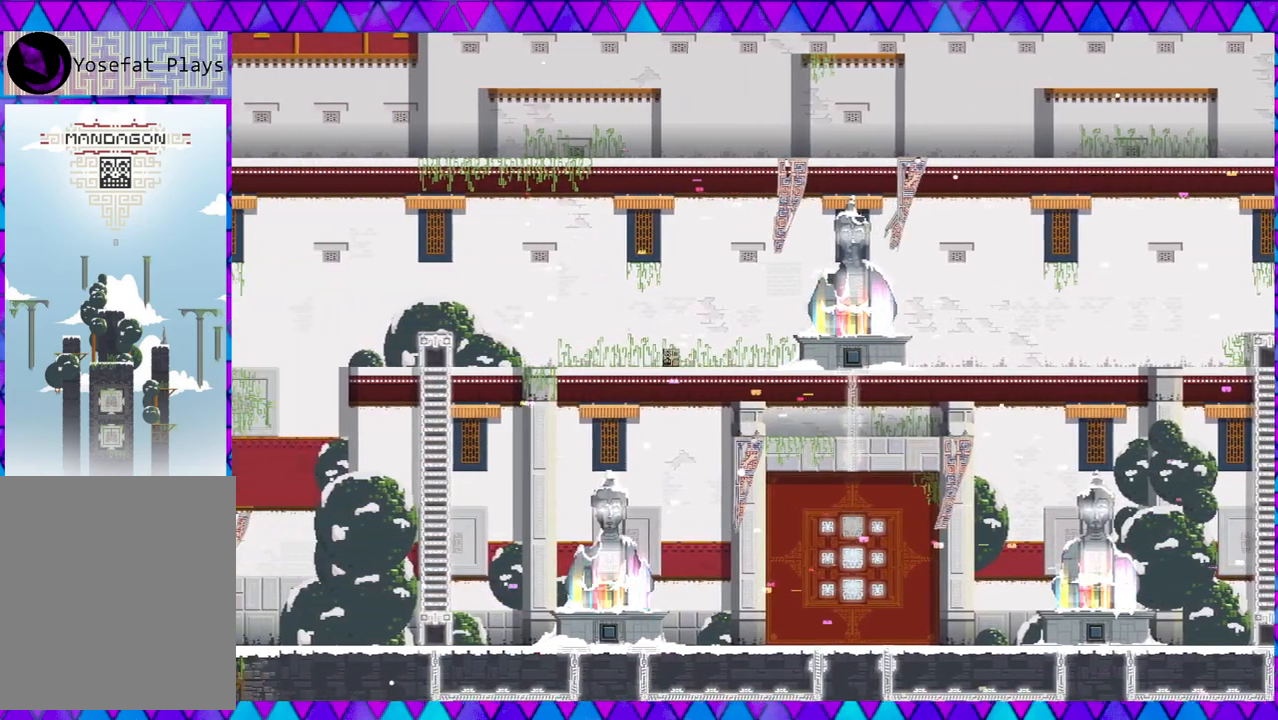
{"buttons": [], "left_stick": "left", "events": []}
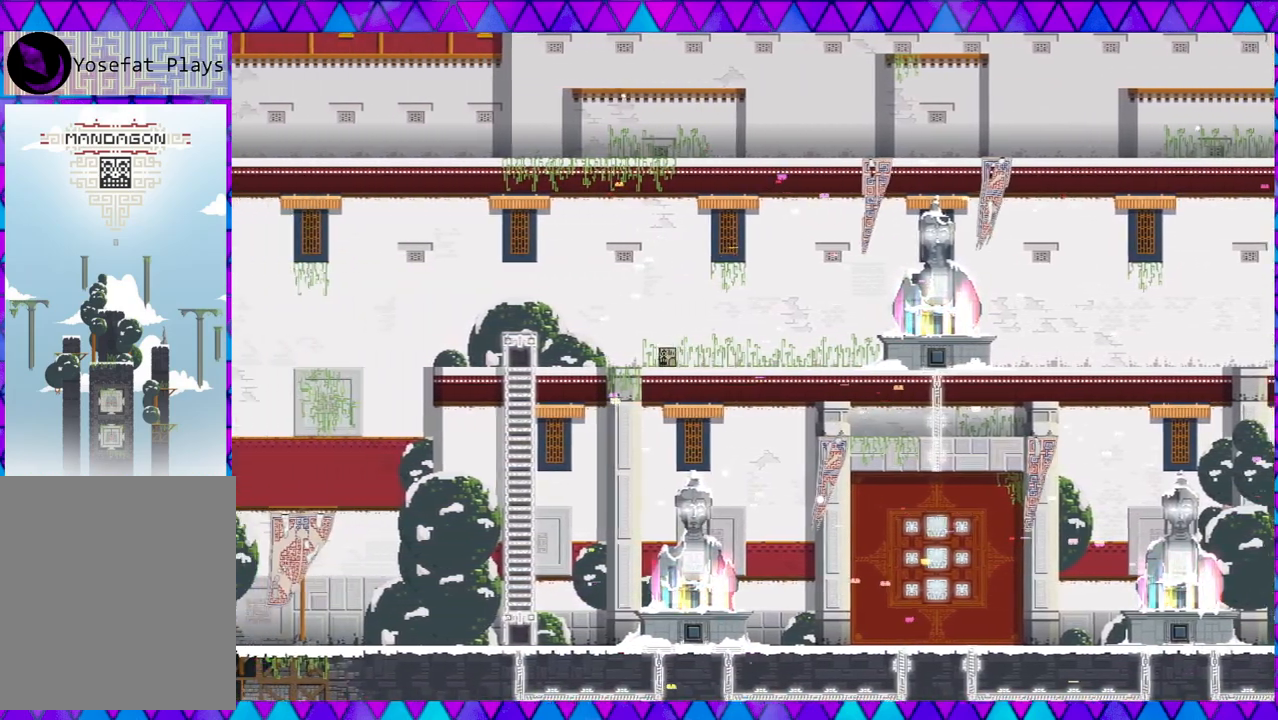
{"buttons": [], "left_stick": "left", "events": []}
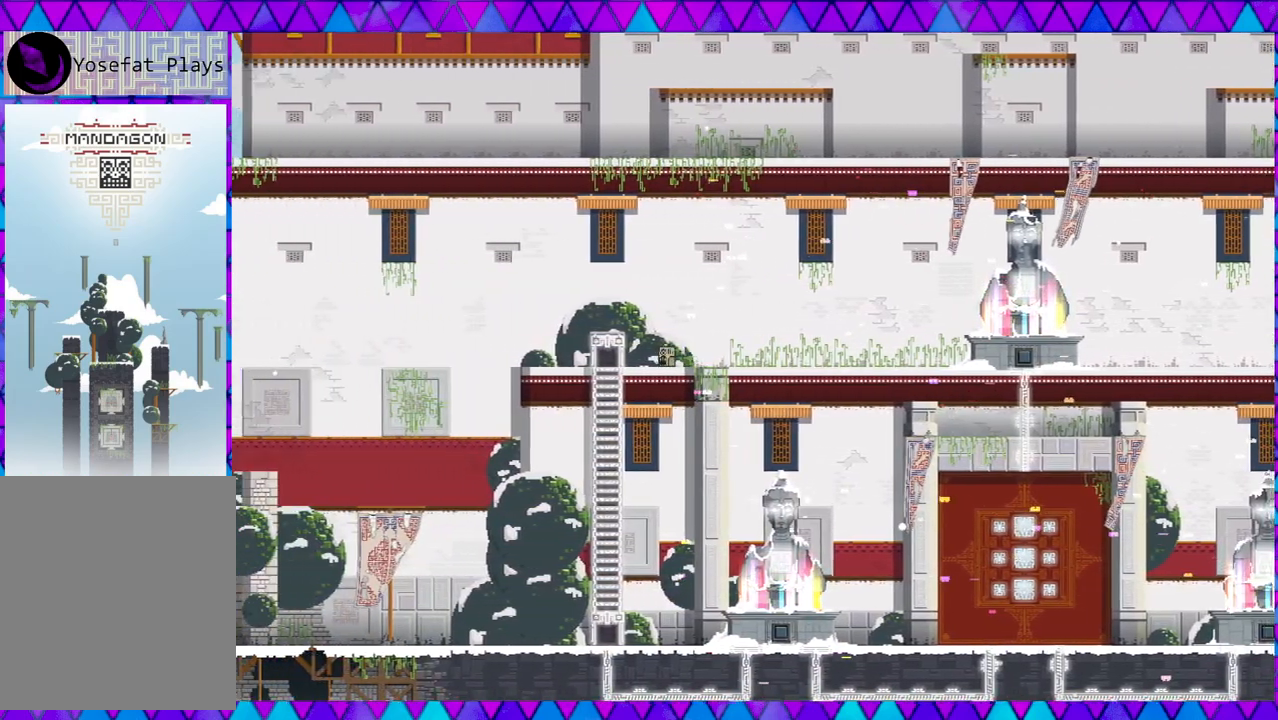
{"buttons": [], "left_stick": "center", "events": [[283, "left_stick", "center"], [317, "Y", "down"], [483, "Y", "up"]]}
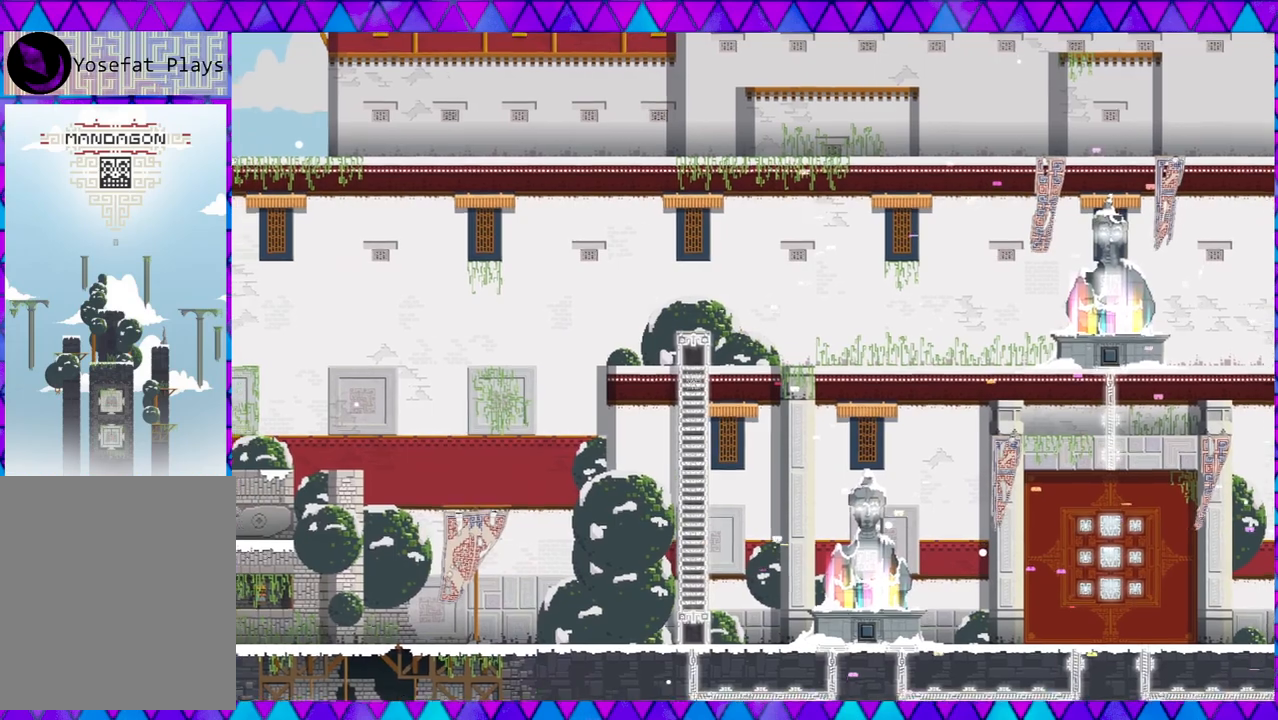
{"buttons": [], "left_stick": "center", "events": []}
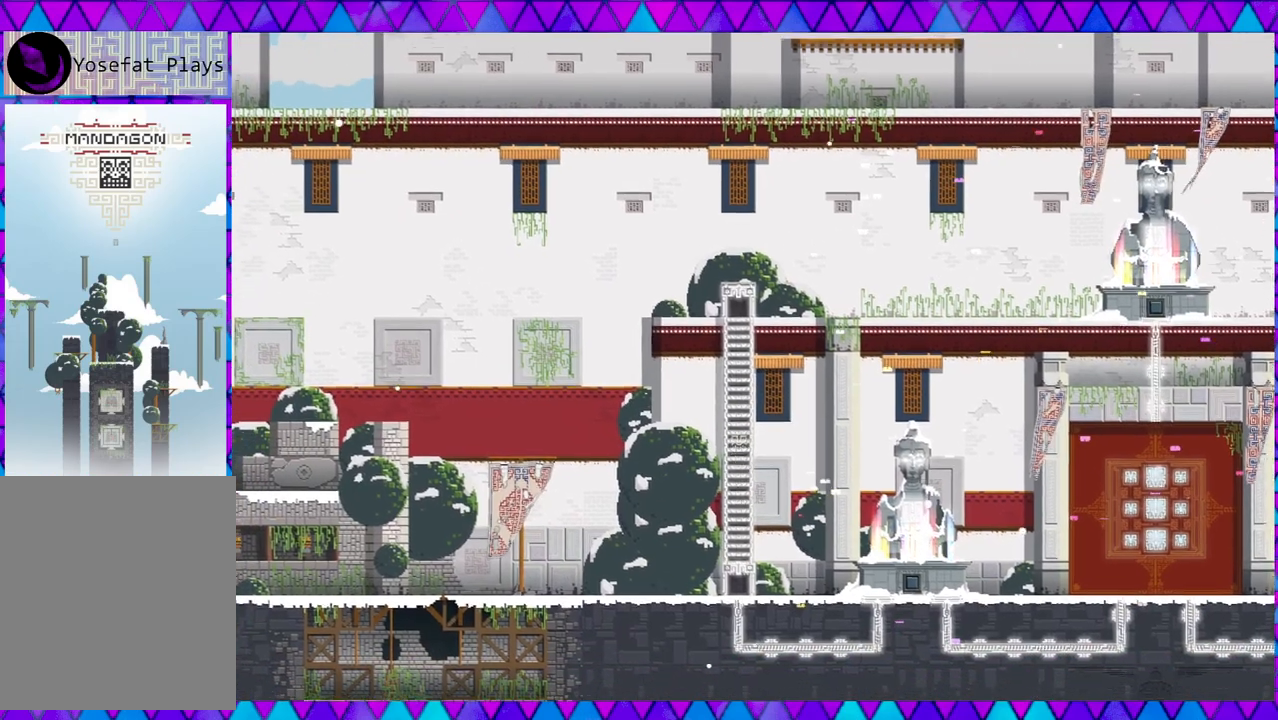
{"buttons": [], "left_stick": "center", "events": []}
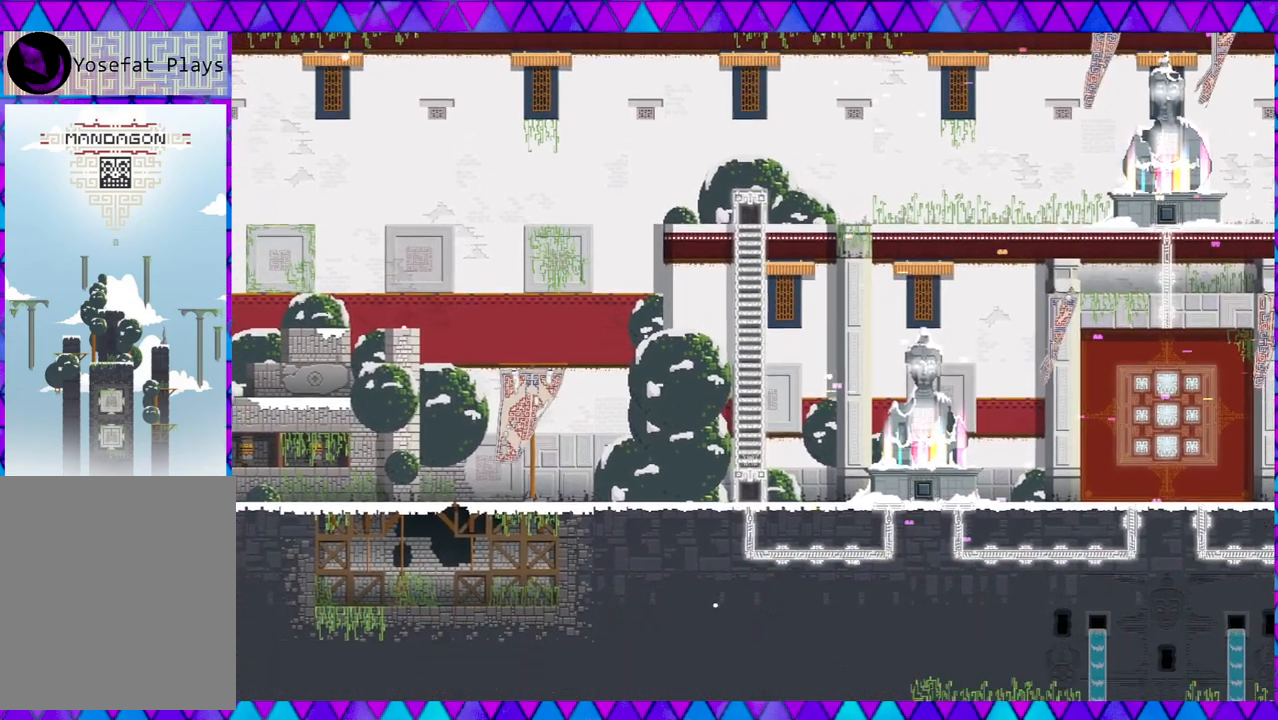
{"buttons": [], "left_stick": "right", "events": [[100, "left_stick", "right"]]}
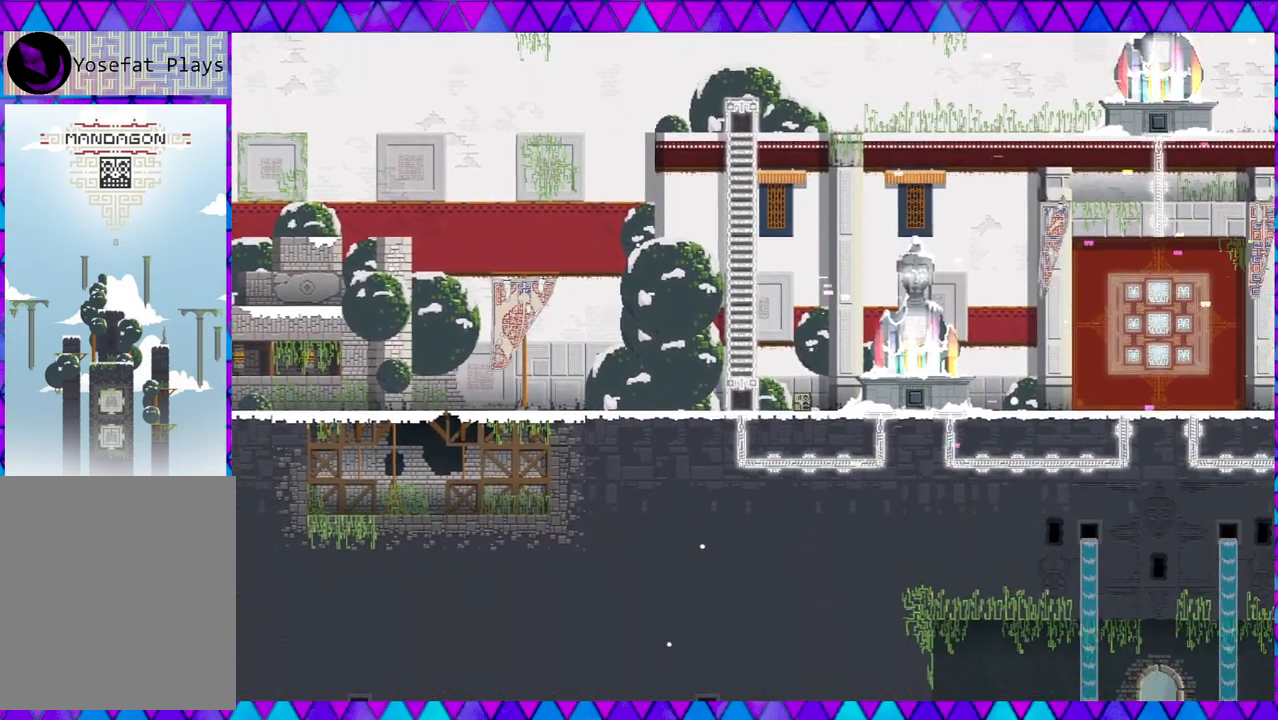
{"buttons": [], "left_stick": "right", "events": []}
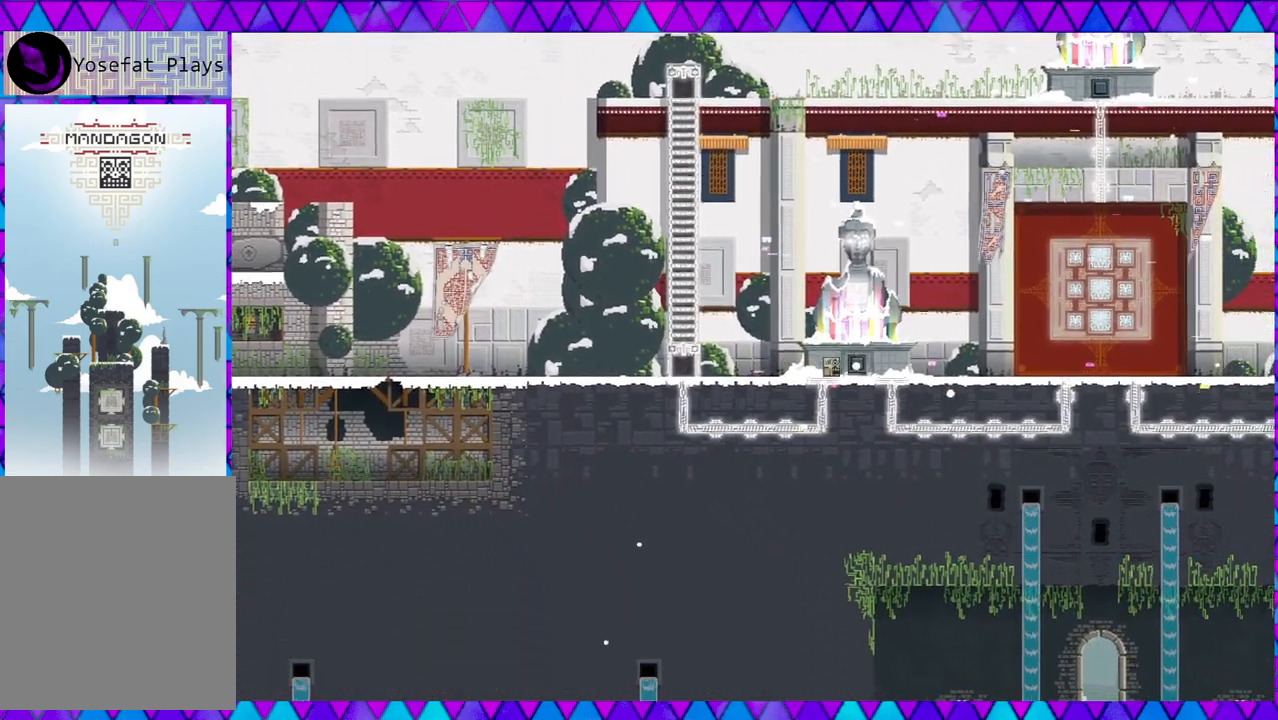
{"buttons": [], "left_stick": "right", "events": []}
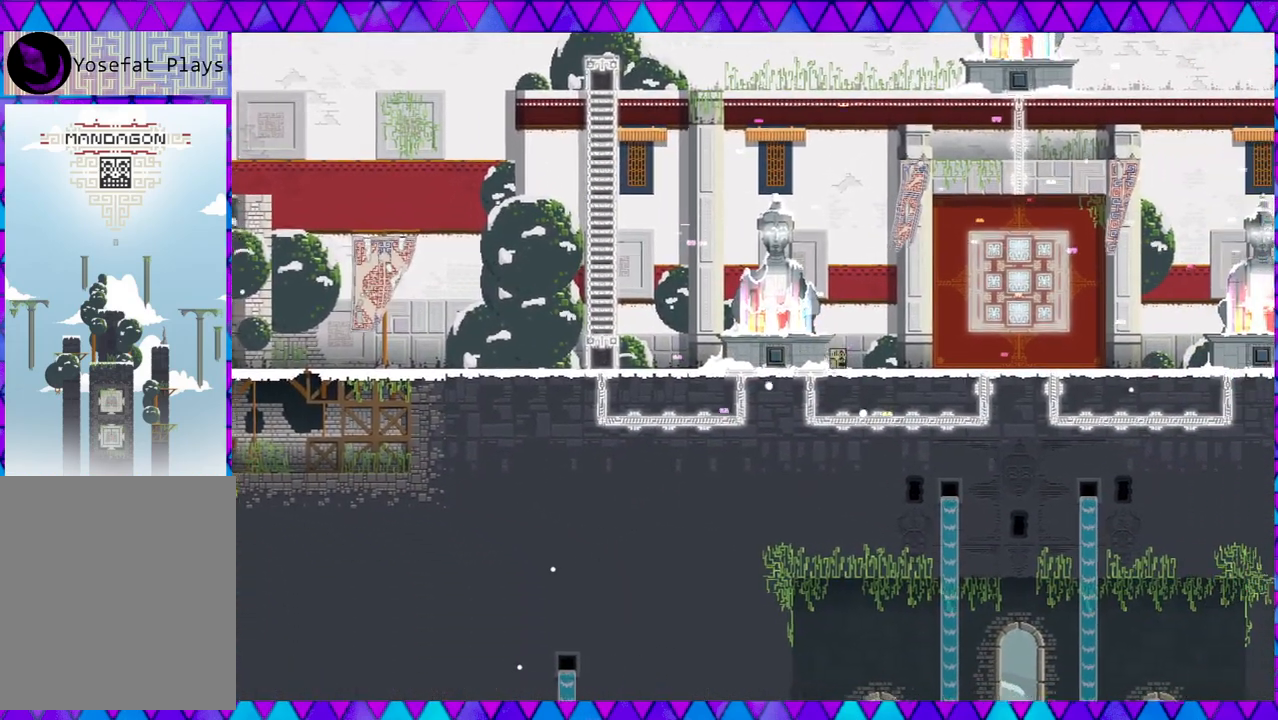
{"buttons": [], "left_stick": "right", "events": []}
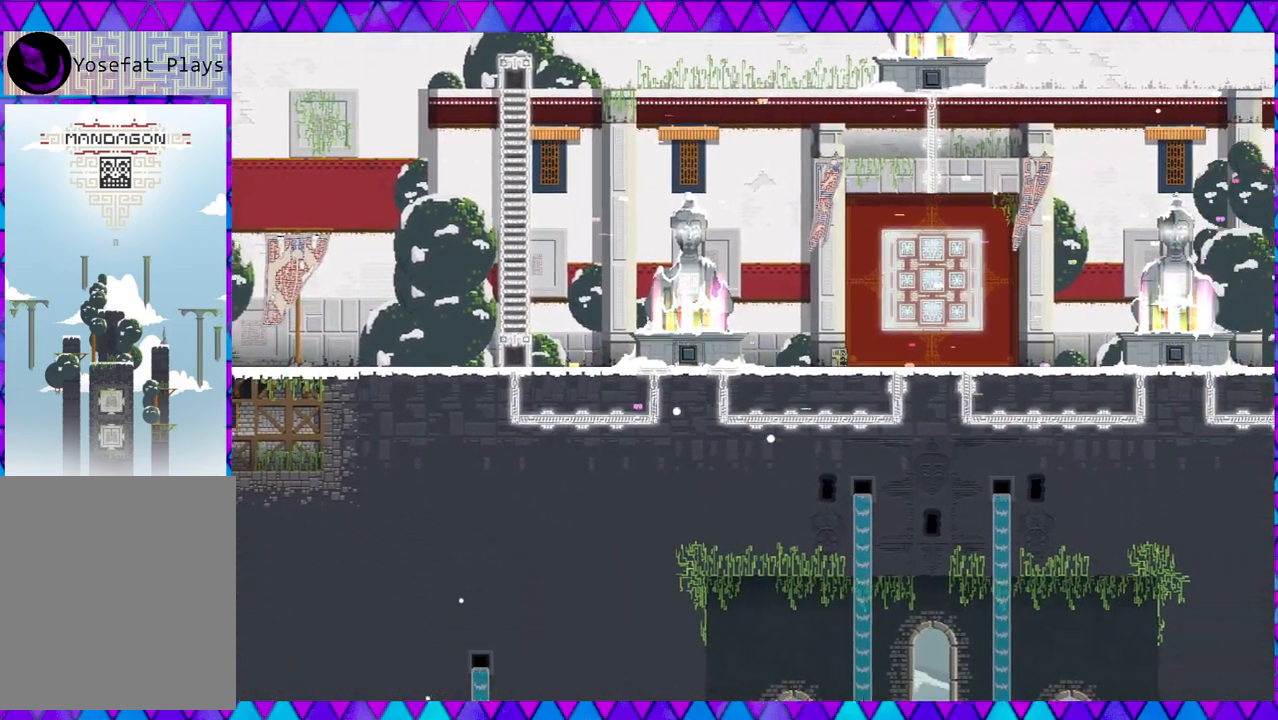
{"buttons": [], "left_stick": "right", "events": []}
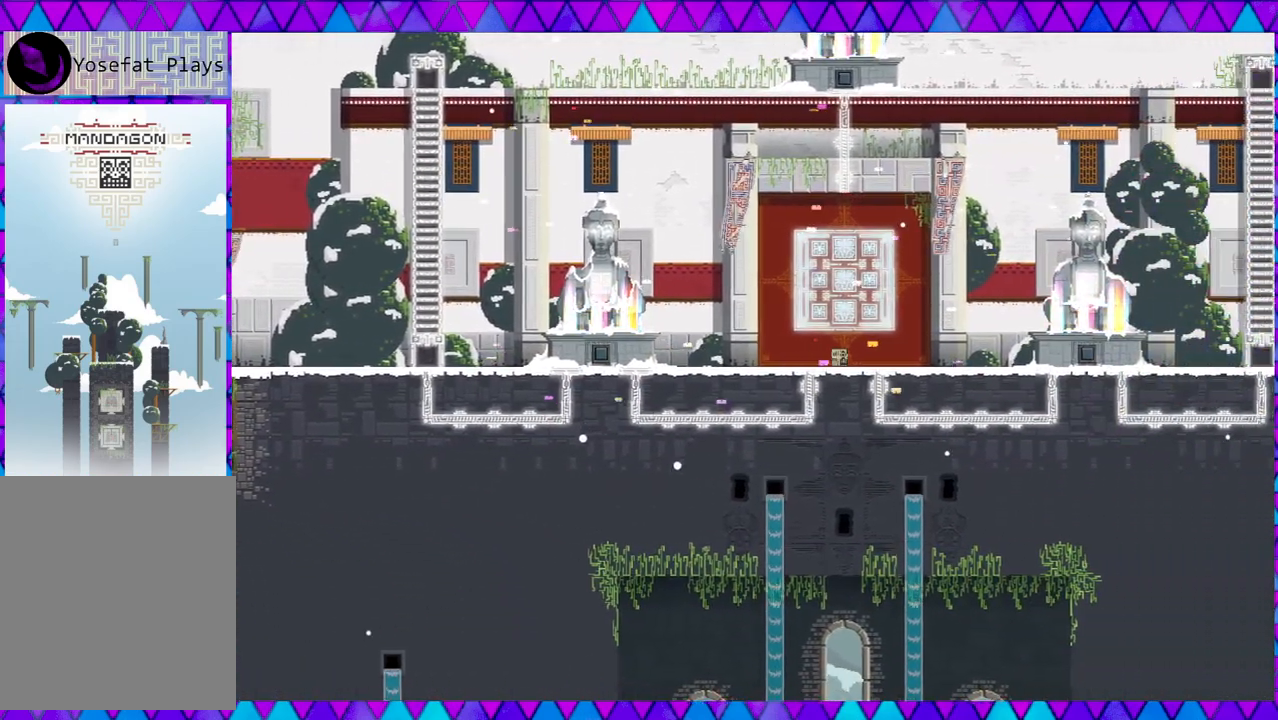
{"buttons": [], "left_stick": "center", "events": [[17, "left_stick", "center"]]}
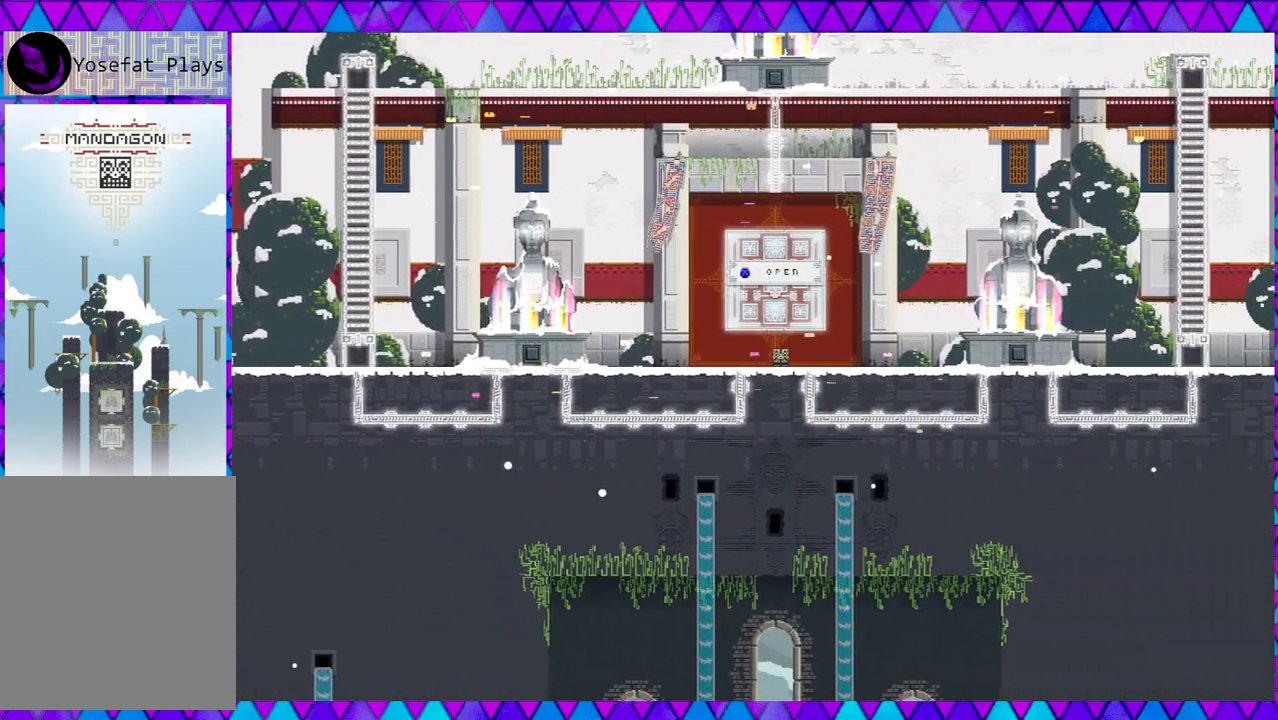
{"buttons": [], "left_stick": "center", "events": []}
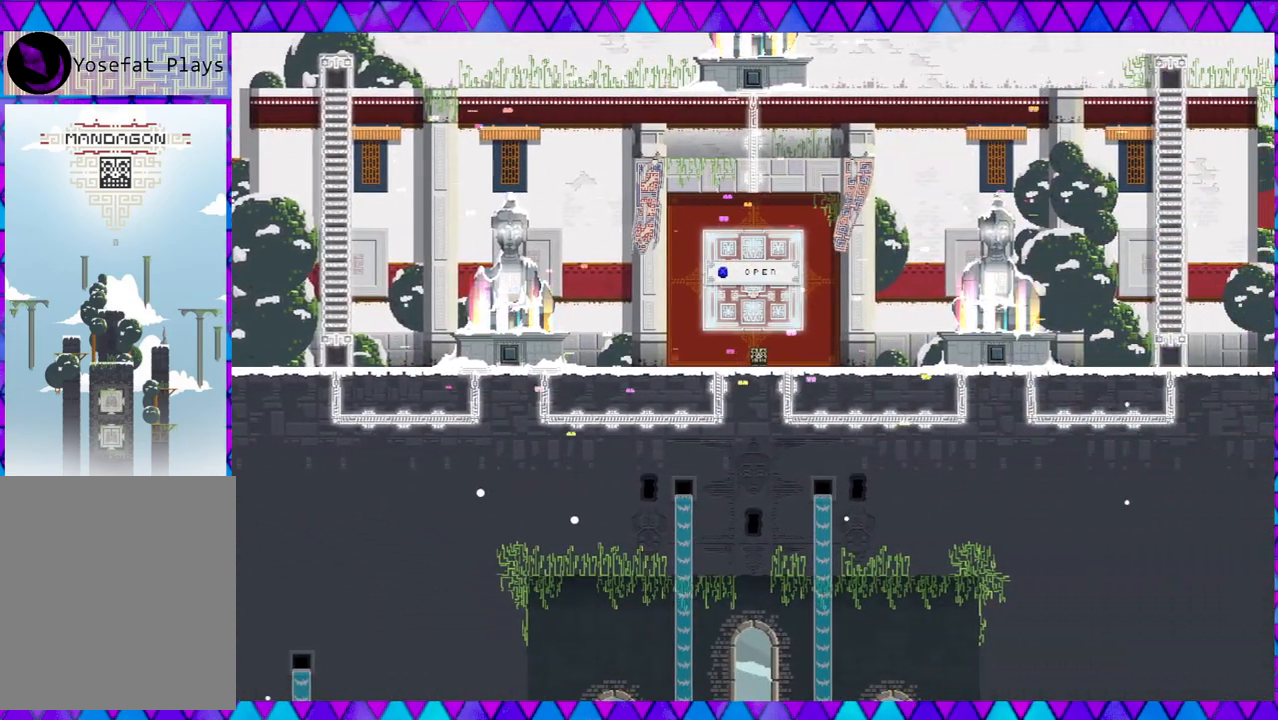
{"buttons": [], "left_stick": "center", "events": [[217, "Y", "down"], [350, "Y", "up"]]}